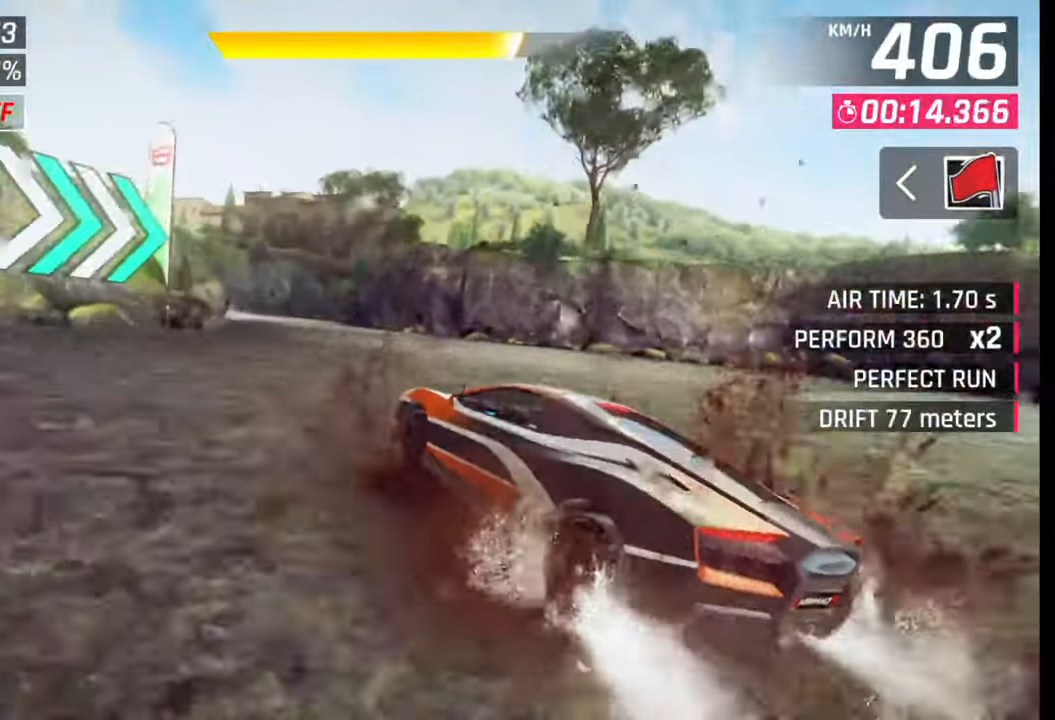
Gameplay with a controller (PlayStation layout); each line is a JSON object with the inputs held at the frame after it. "events" lists button and stick changes between this image and that frame as [ms after this image, input, new state], when the widget could be followed in between.
{"buttons": [], "left_stick": "left", "right_stick": "center", "events": []}
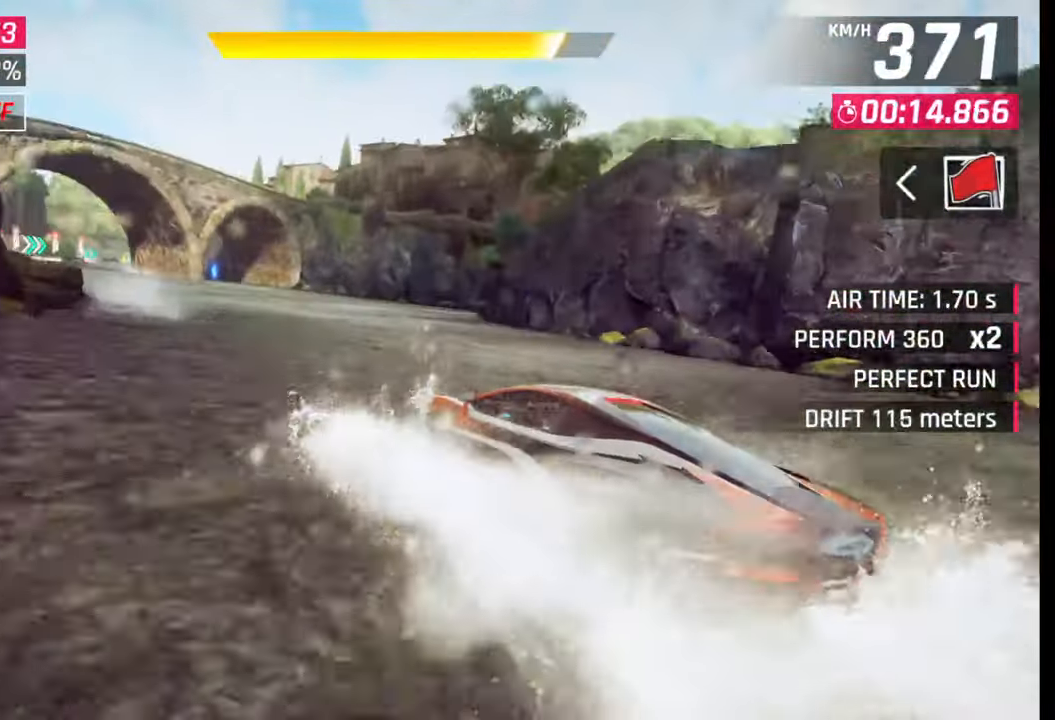
{"buttons": ["CROSS", "R1"], "left_stick": "center", "right_stick": "center", "events": [[283, "left_stick", "center"], [450, "R1", "down"], [467, "CROSS", "down"]]}
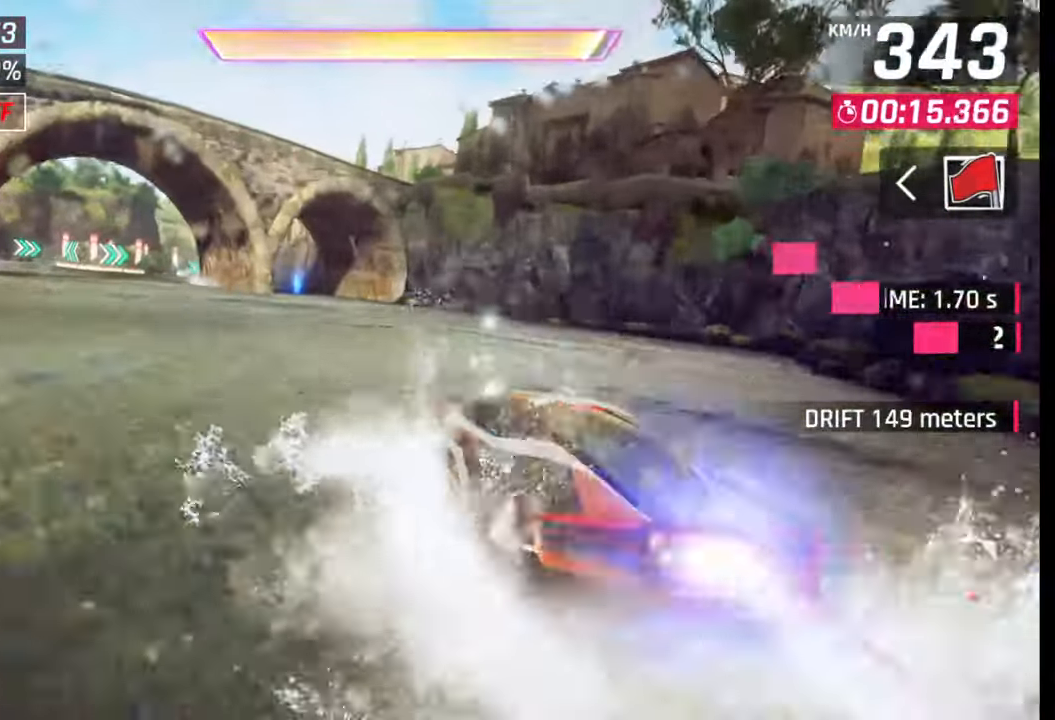
{"buttons": [], "left_stick": "left", "right_stick": "center", "events": [[33, "left_stick", "left"], [50, "CROSS", "up"], [50, "R1", "up"]]}
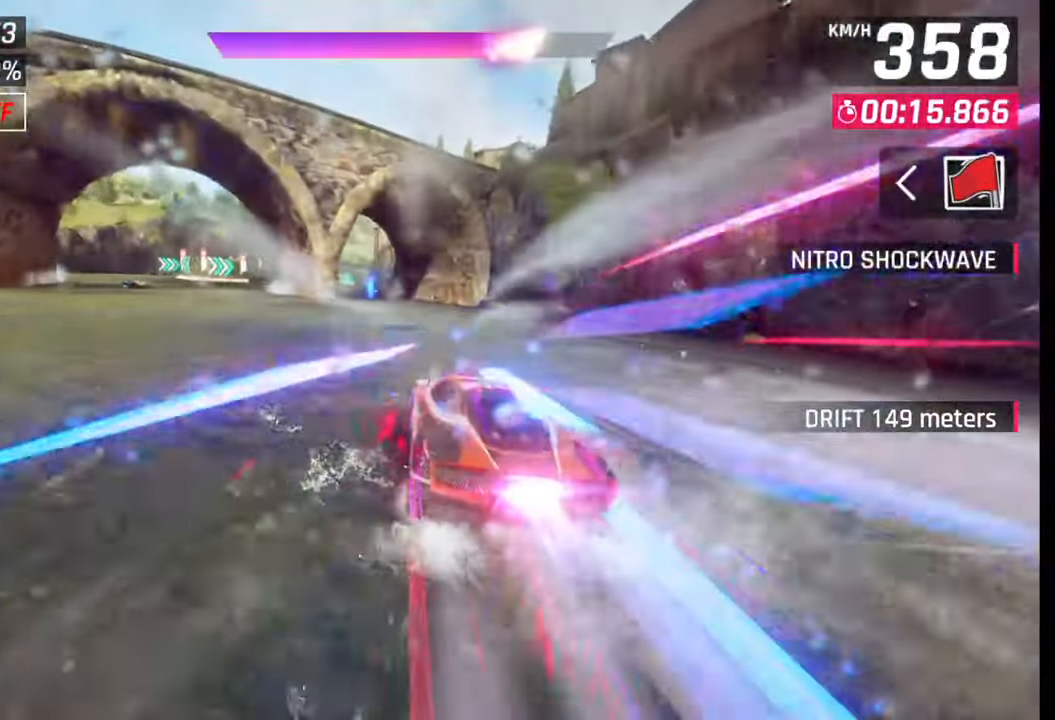
{"buttons": [], "left_stick": "left", "right_stick": "center", "events": []}
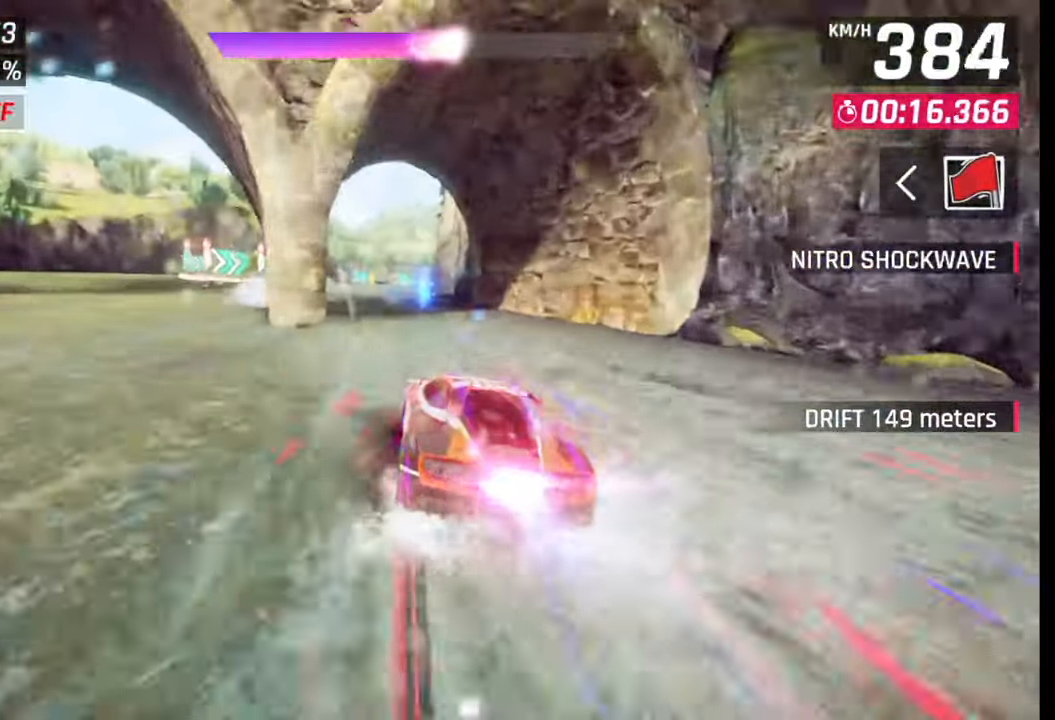
{"buttons": [], "left_stick": "center", "right_stick": "center", "events": [[150, "left_stick", "center"], [333, "SQUARE", "down"], [433, "SQUARE", "up"]]}
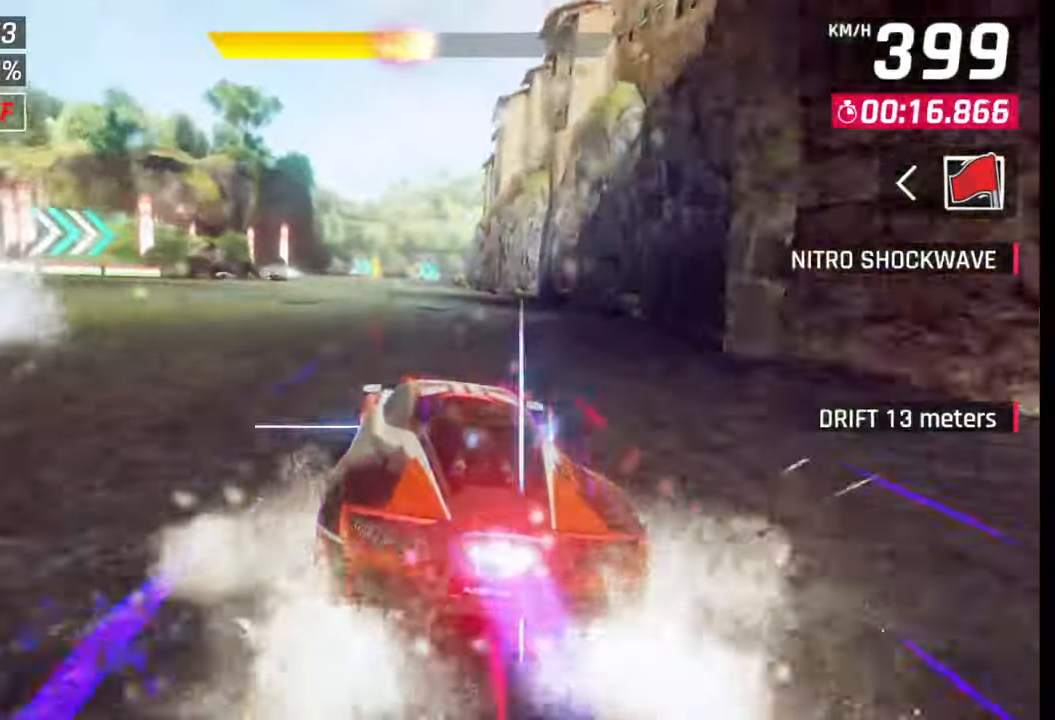
{"buttons": [], "left_stick": "center", "right_stick": "center", "events": [[233, "CROSS", "down"], [283, "CROSS", "up"]]}
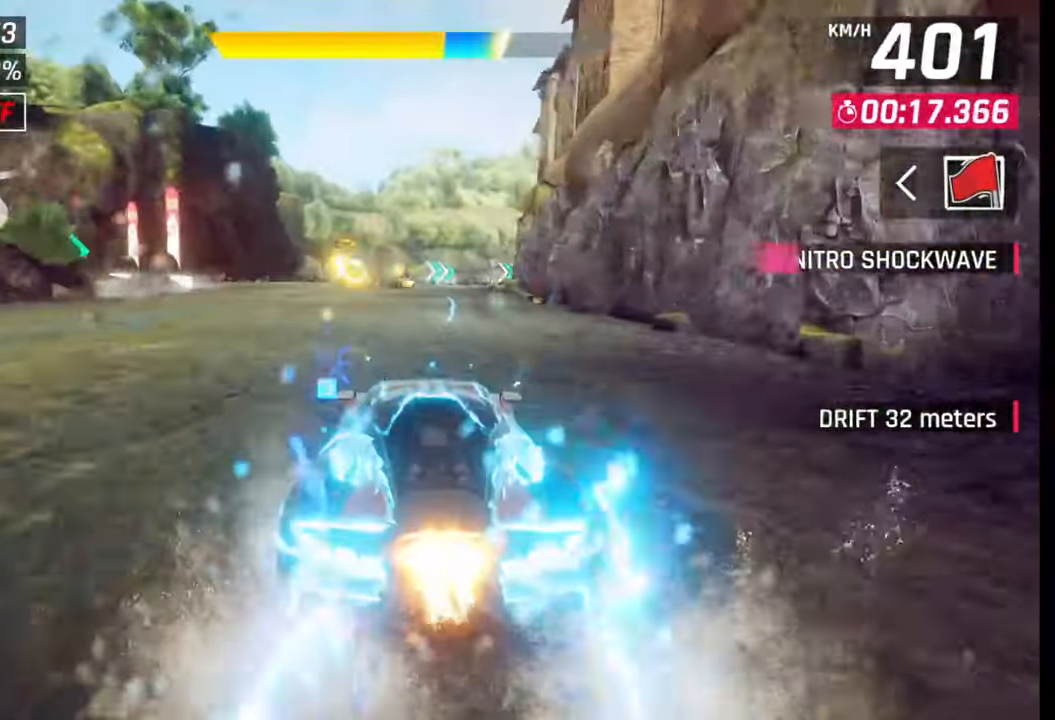
{"buttons": [], "left_stick": "right", "right_stick": "center", "events": [[250, "left_stick", "right"], [300, "SQUARE", "down"], [367, "SQUARE", "up"]]}
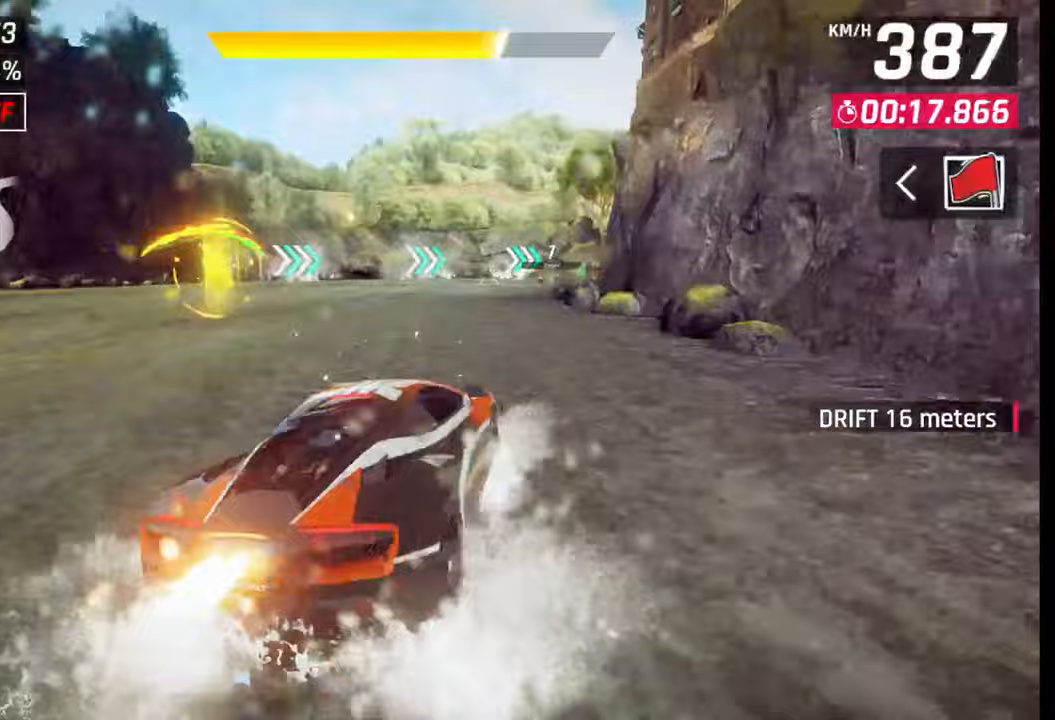
{"buttons": [], "left_stick": "right", "right_stick": "center", "events": []}
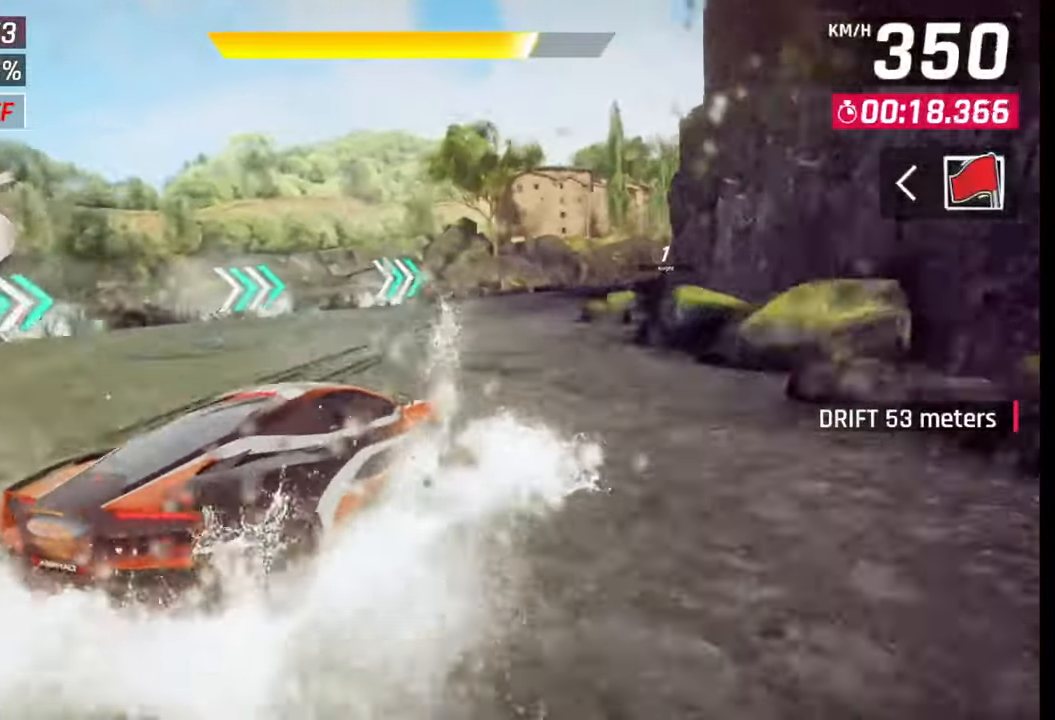
{"buttons": [], "left_stick": "right", "right_stick": "center", "events": []}
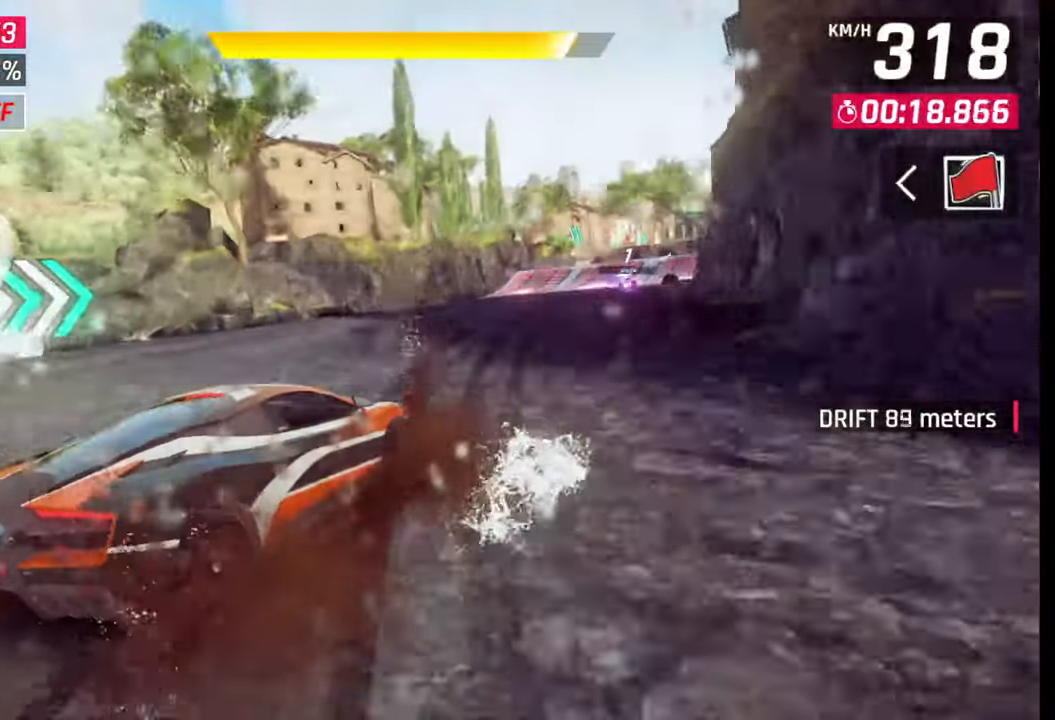
{"buttons": [], "left_stick": "right", "right_stick": "center", "events": [[67, "SQUARE", "down"], [100, "left_stick", "center"], [117, "SQUARE", "up"], [350, "CROSS", "down"], [350, "R1", "down"], [367, "left_stick", "right"], [450, "CROSS", "up"], [467, "R1", "up"]]}
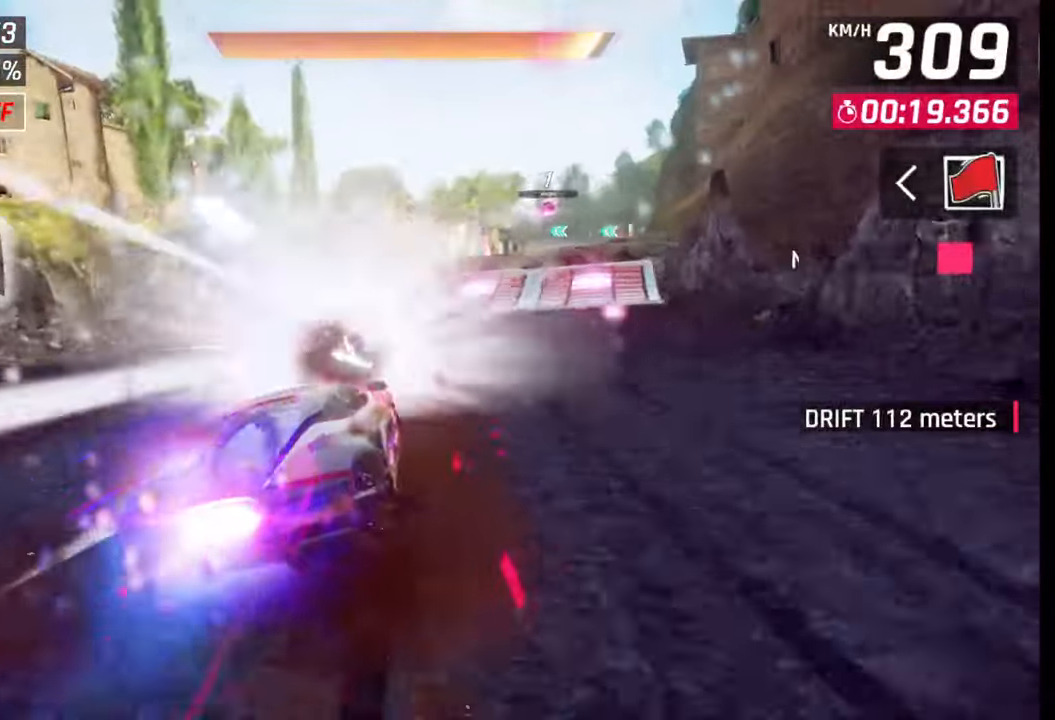
{"buttons": ["CROSS"], "left_stick": "right", "right_stick": "center", "events": [[500, "CROSS", "down"]]}
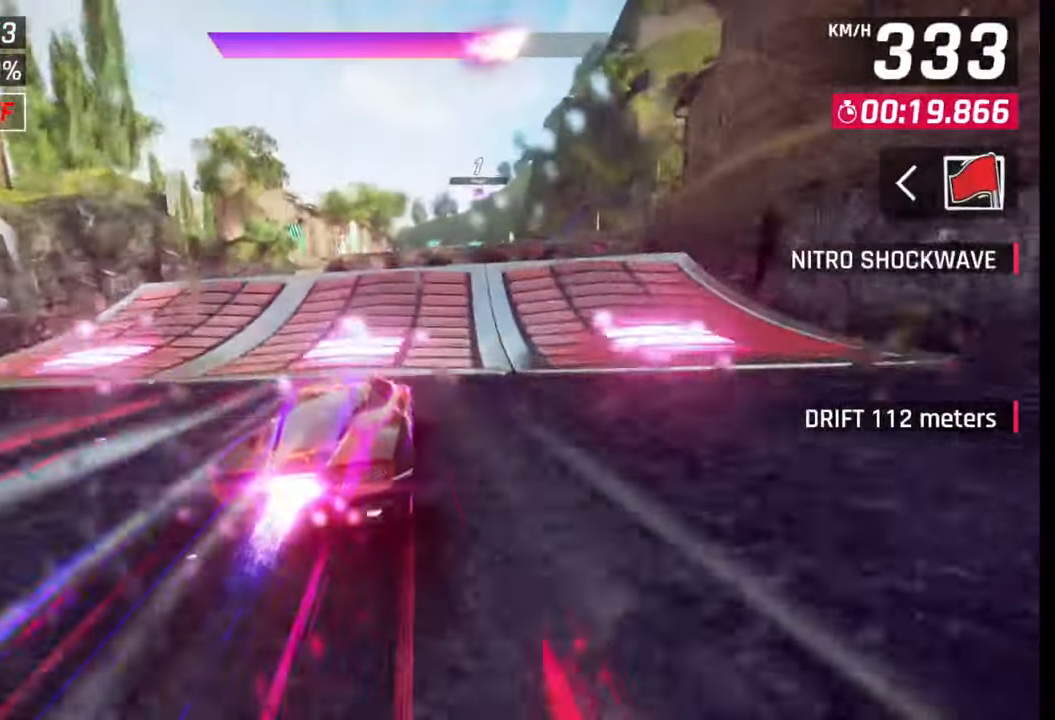
{"buttons": [], "left_stick": "right", "right_stick": "center", "events": [[17, "R1", "down"], [83, "CROSS", "up"], [83, "R1", "up"], [167, "CROSS", "down"], [183, "R1", "down"], [250, "CROSS", "up"], [267, "R1", "up"], [333, "CROSS", "down"], [333, "R1", "down"], [417, "R1", "up"], [433, "CROSS", "up"]]}
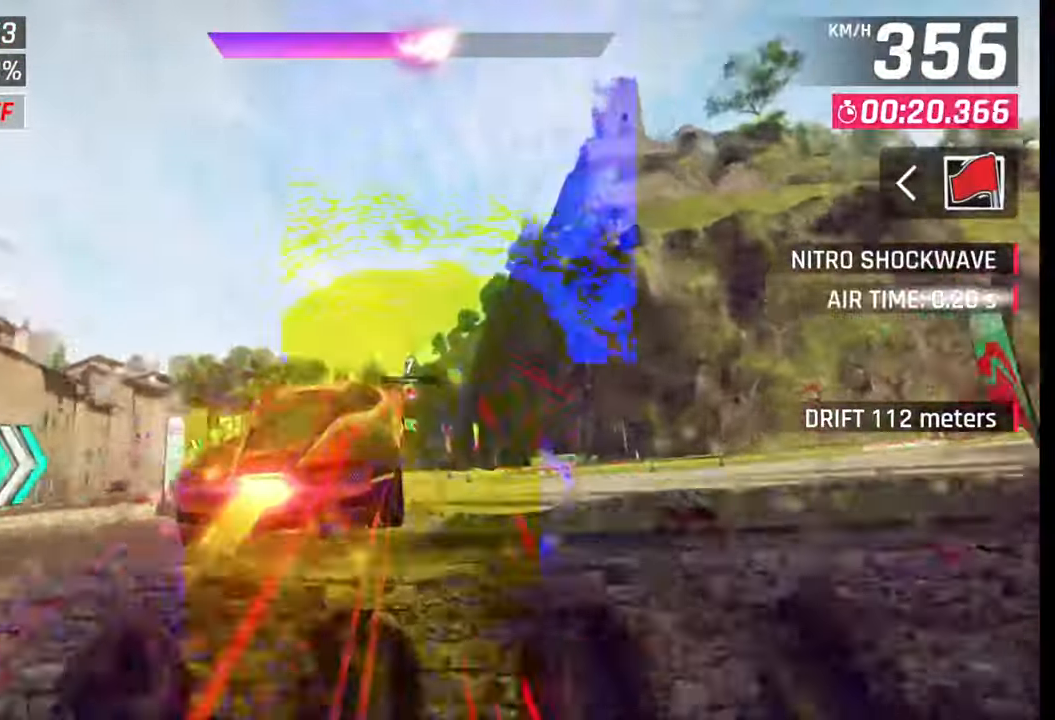
{"buttons": [], "left_stick": "left", "right_stick": "center", "events": [[17, "CROSS", "down"], [17, "R1", "down"], [83, "R1", "up"], [100, "CROSS", "up"], [183, "CROSS", "down"], [183, "R1", "down"], [250, "CROSS", "up"], [250, "R1", "up"], [250, "left_stick", "center"], [350, "CROSS", "down"], [350, "R1", "down"], [383, "left_stick", "left"], [417, "CROSS", "up"], [417, "R1", "up"]]}
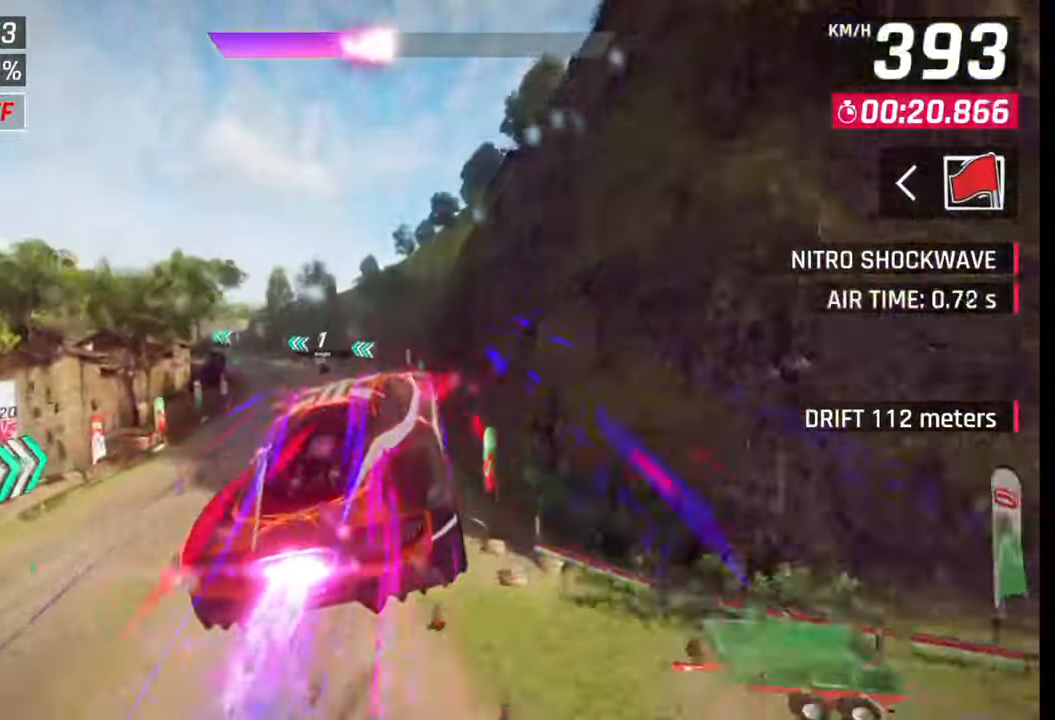
{"buttons": [], "left_stick": "left", "right_stick": "center", "events": [[17, "CROSS", "down"], [17, "R1", "down"], [83, "CROSS", "up"], [83, "R1", "up"], [300, "SQUARE", "down"], [367, "SQUARE", "up"]]}
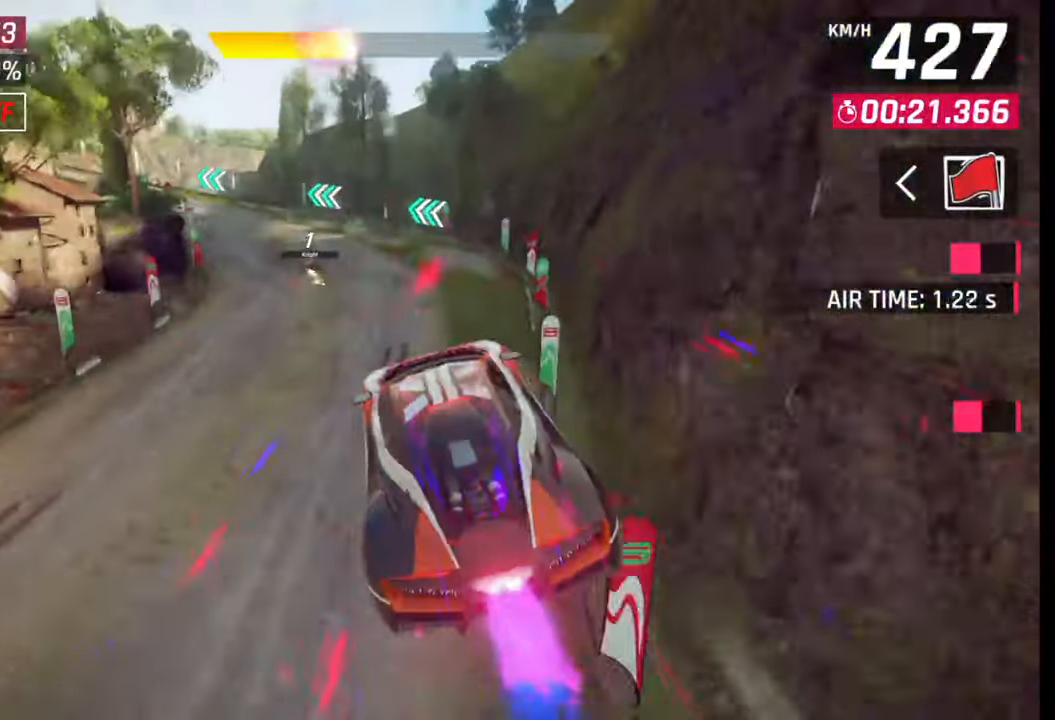
{"buttons": [], "left_stick": "left", "right_stick": "center", "events": []}
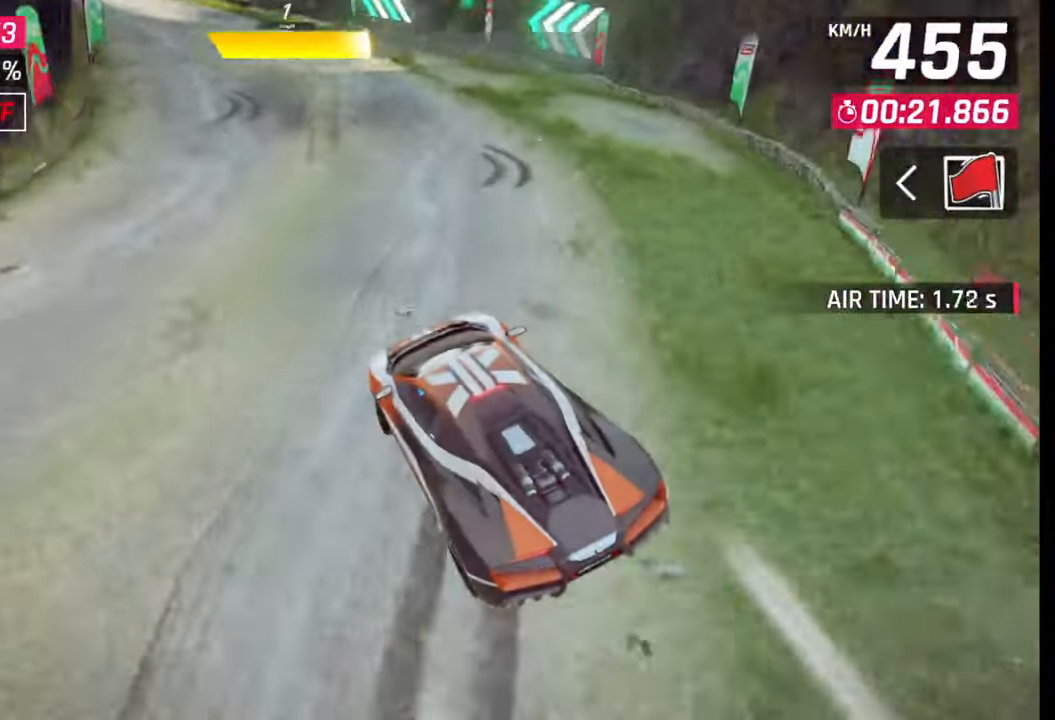
{"buttons": [], "left_stick": "left", "right_stick": "center", "events": [[183, "R1", "down"], [200, "CROSS", "down"], [317, "CROSS", "up"], [333, "R1", "up"]]}
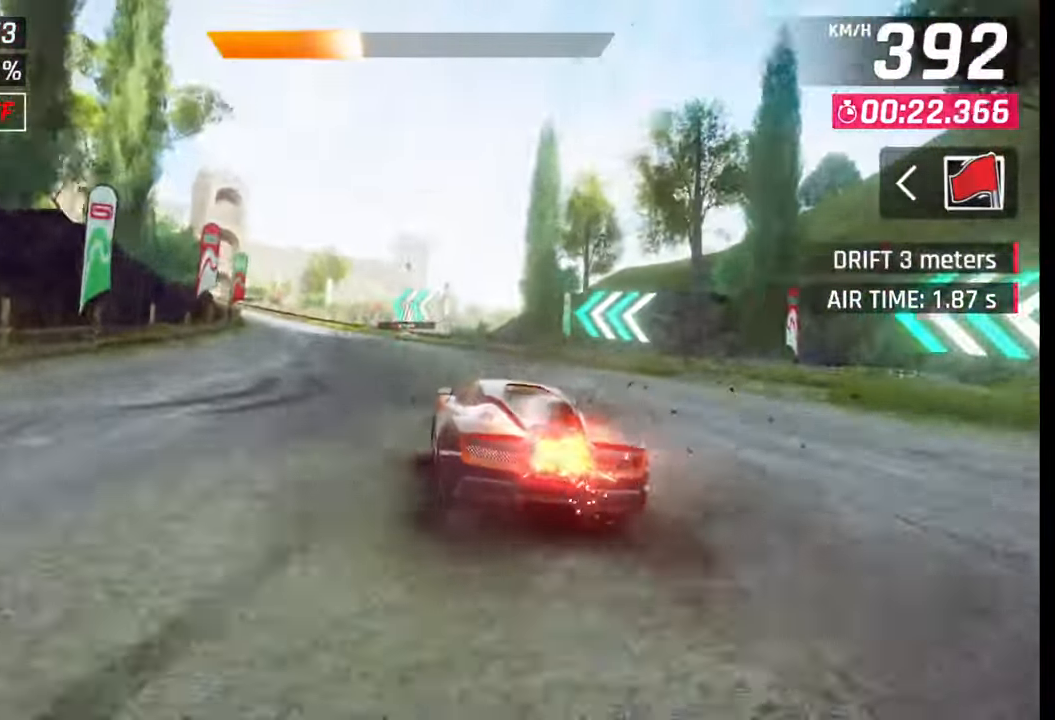
{"buttons": [], "left_stick": "left", "right_stick": "center", "events": [[183, "SQUARE", "down"], [200, "CROSS", "down"], [200, "SQUARE", "up"], [233, "CROSS", "up"]]}
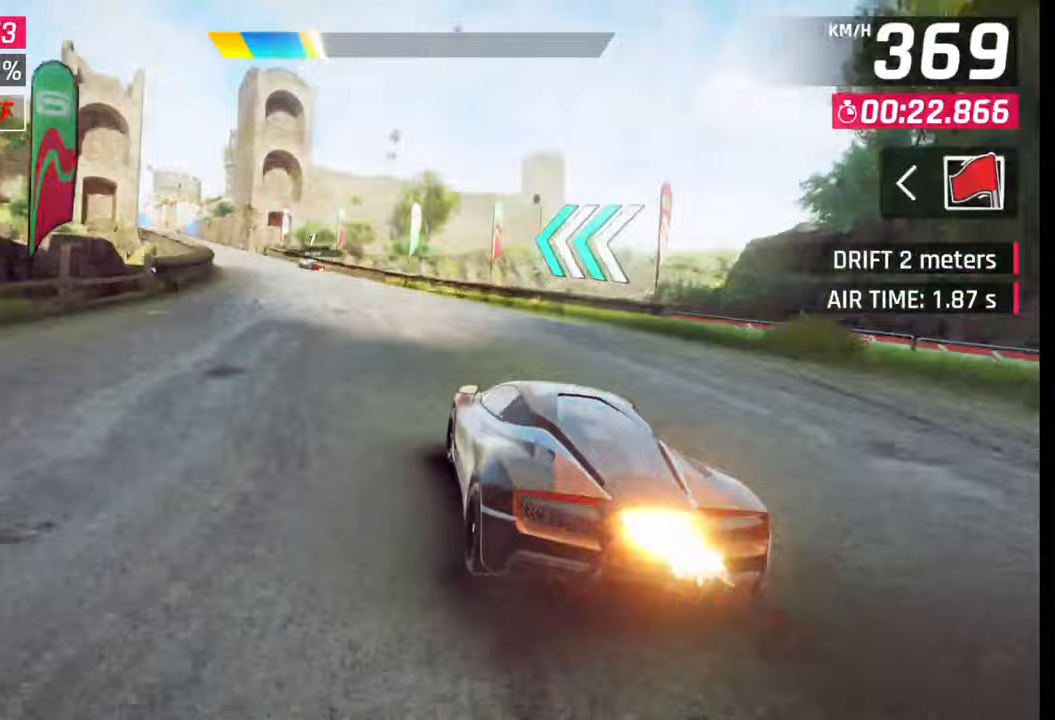
{"buttons": ["CROSS"], "left_stick": "left", "right_stick": "center", "events": [[300, "CROSS", "down"], [383, "CROSS", "up"], [433, "CROSS", "down"]]}
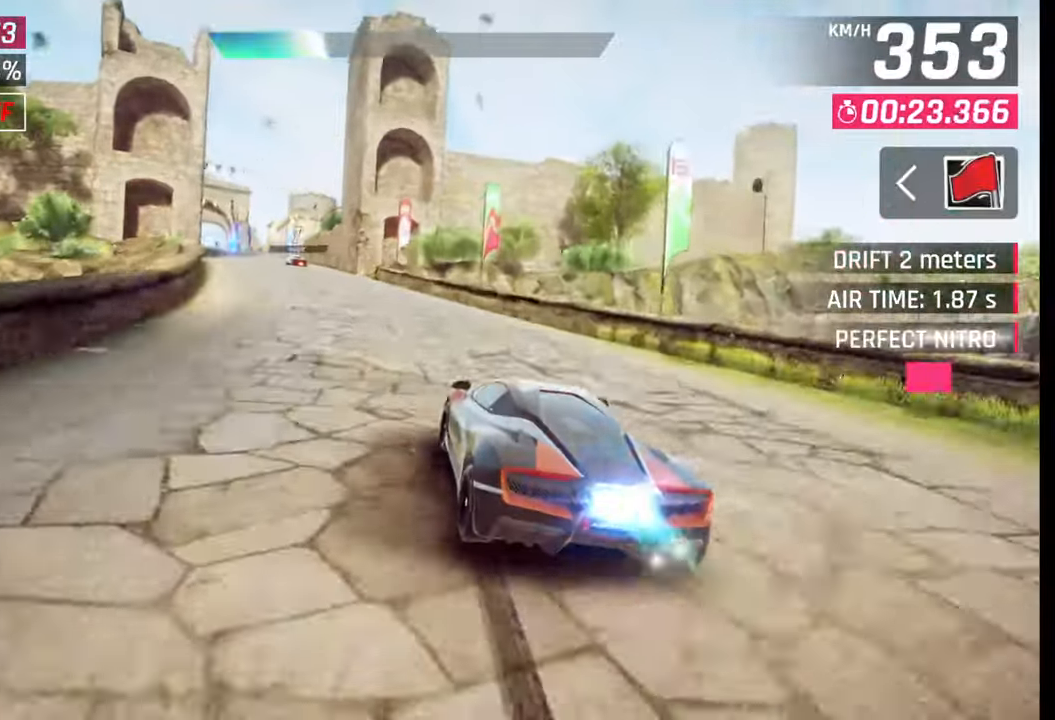
{"buttons": [], "left_stick": "left", "right_stick": "center", "events": [[33, "CROSS", "up"]]}
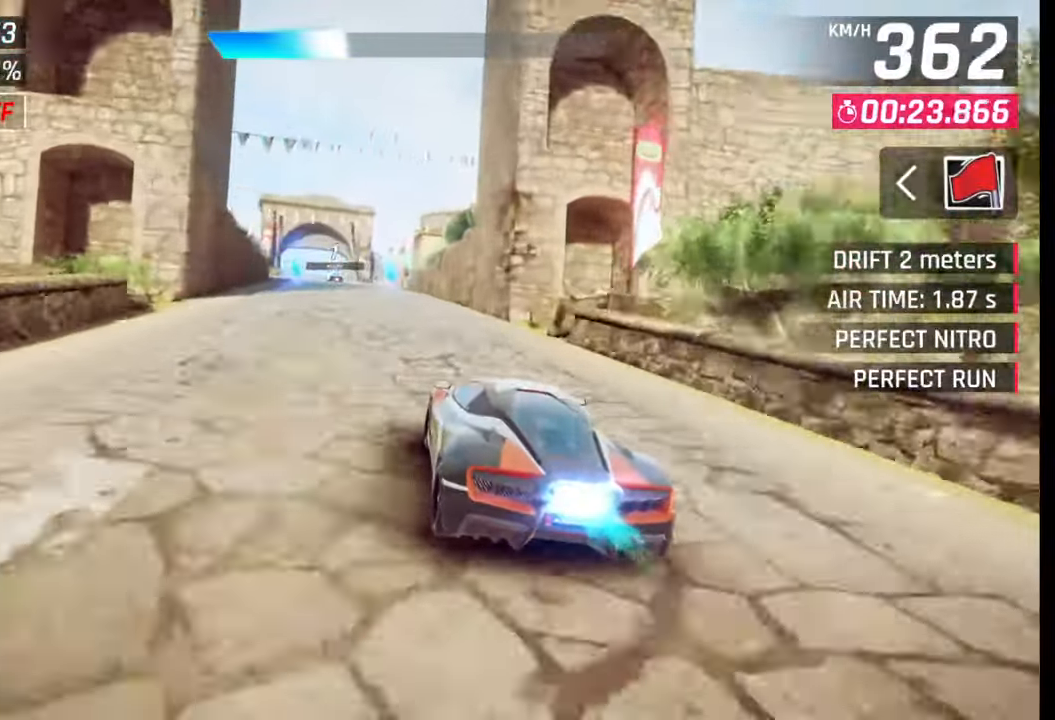
{"buttons": ["CROSS"], "left_stick": "left", "right_stick": "center", "events": [[83, "SQUARE", "down"], [117, "CROSS", "down"], [117, "SQUARE", "up"], [167, "CROSS", "up"], [200, "CROSS", "down"], [200, "R1", "down"], [283, "CROSS", "up"], [300, "R1", "up"], [333, "CROSS", "down"], [350, "R1", "down"], [433, "CROSS", "up"], [450, "R1", "up"], [500, "CROSS", "down"]]}
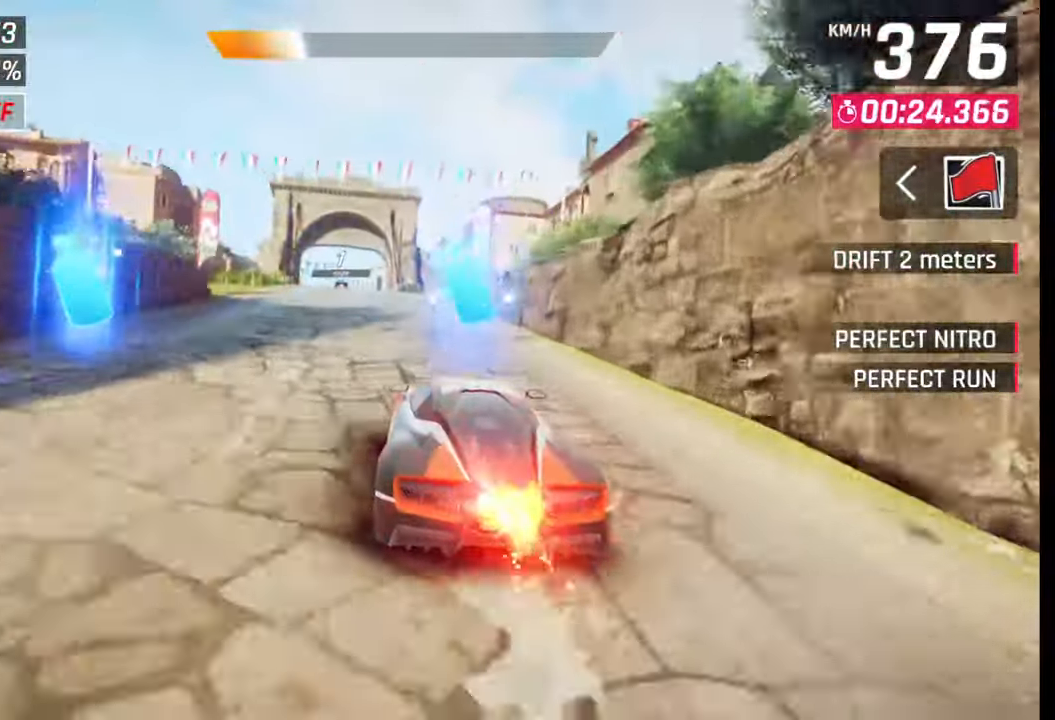
{"buttons": ["CROSS", "R1"], "left_stick": "left", "right_stick": "center", "events": [[17, "R1", "down"], [83, "R1", "up"], [100, "CROSS", "up"], [150, "CROSS", "down"], [150, "R1", "down"], [250, "CROSS", "up"], [250, "R1", "up"], [317, "CROSS", "down"], [317, "R1", "down"], [417, "CROSS", "up"], [417, "R1", "up"], [467, "CROSS", "down"], [467, "R1", "down"]]}
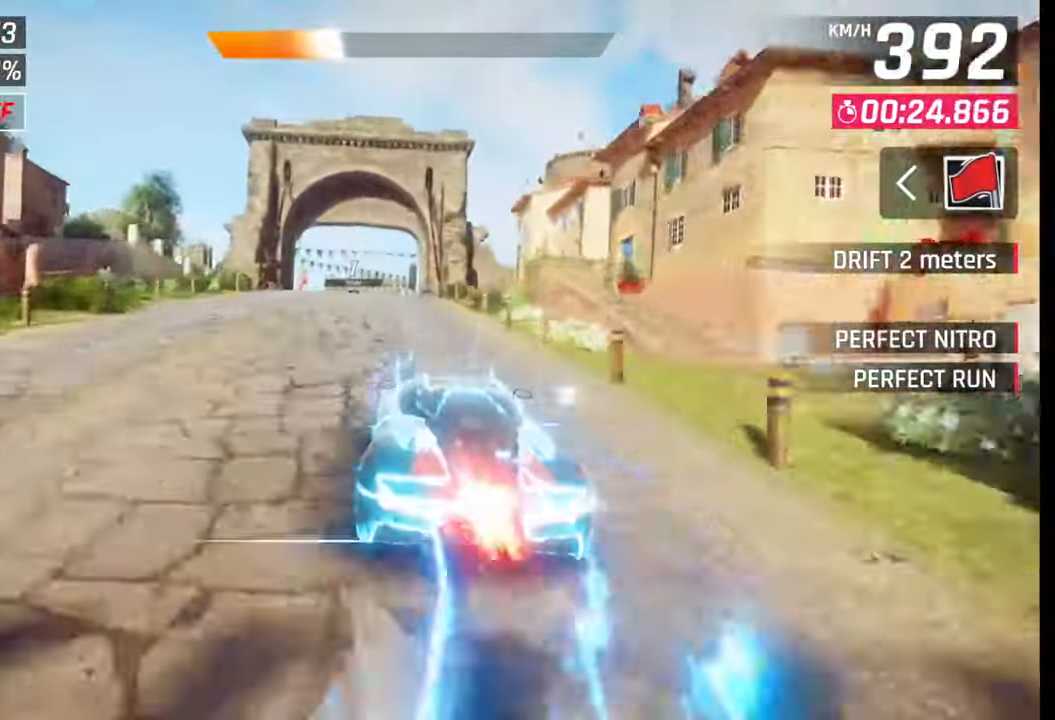
{"buttons": [], "left_stick": "center", "right_stick": "center", "events": [[67, "CROSS", "up"], [67, "R1", "up"], [133, "CROSS", "down"], [133, "R1", "down"], [217, "CROSS", "up"], [217, "R1", "up"], [283, "CROSS", "down"], [283, "R1", "down"], [383, "left_stick", "center"], [400, "CROSS", "up"], [400, "R1", "up"]]}
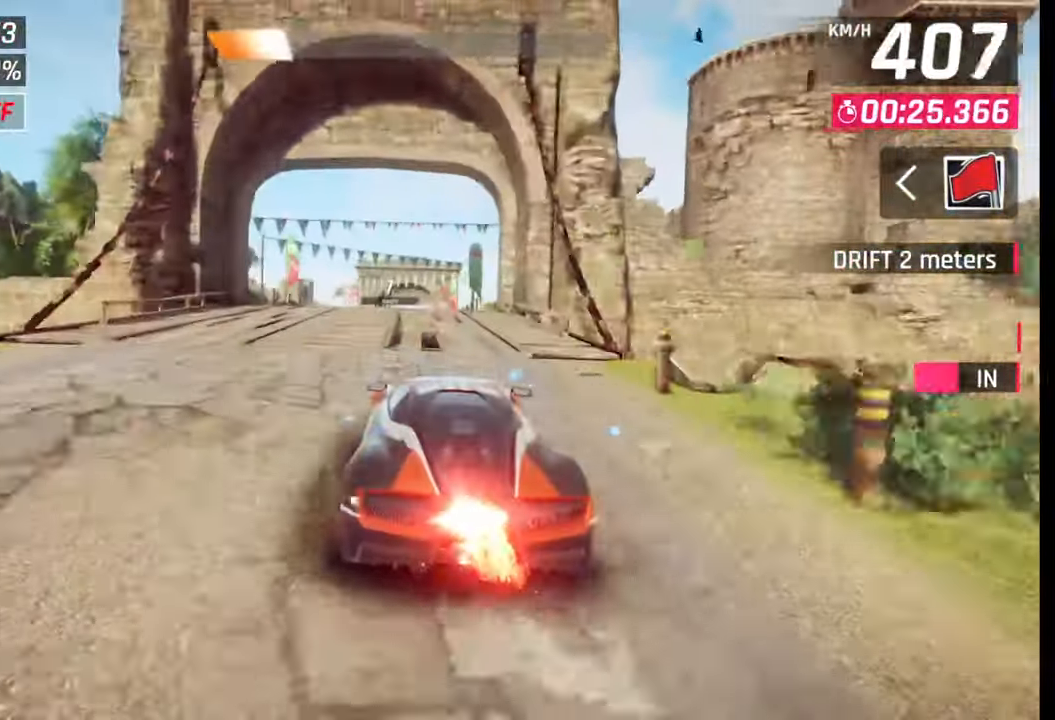
{"buttons": [], "left_stick": "center", "right_stick": "center", "events": [[33, "SQUARE", "down"], [117, "SQUARE", "up"]]}
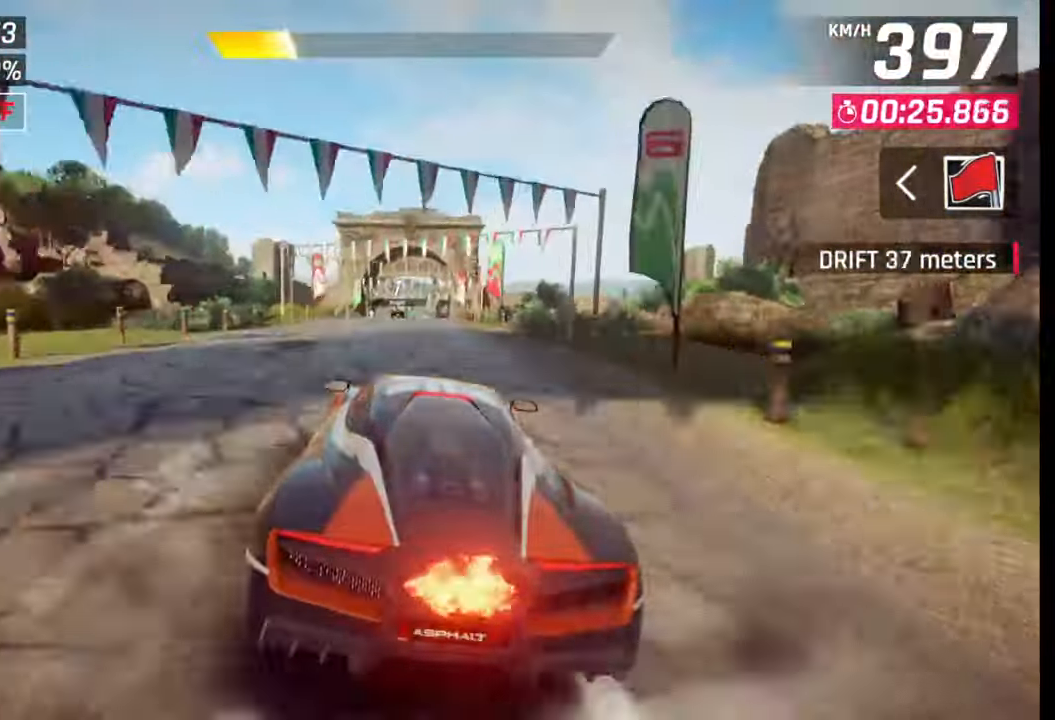
{"buttons": [], "left_stick": "center", "right_stick": "center", "events": [[83, "SQUARE", "down"], [283, "SQUARE", "up"]]}
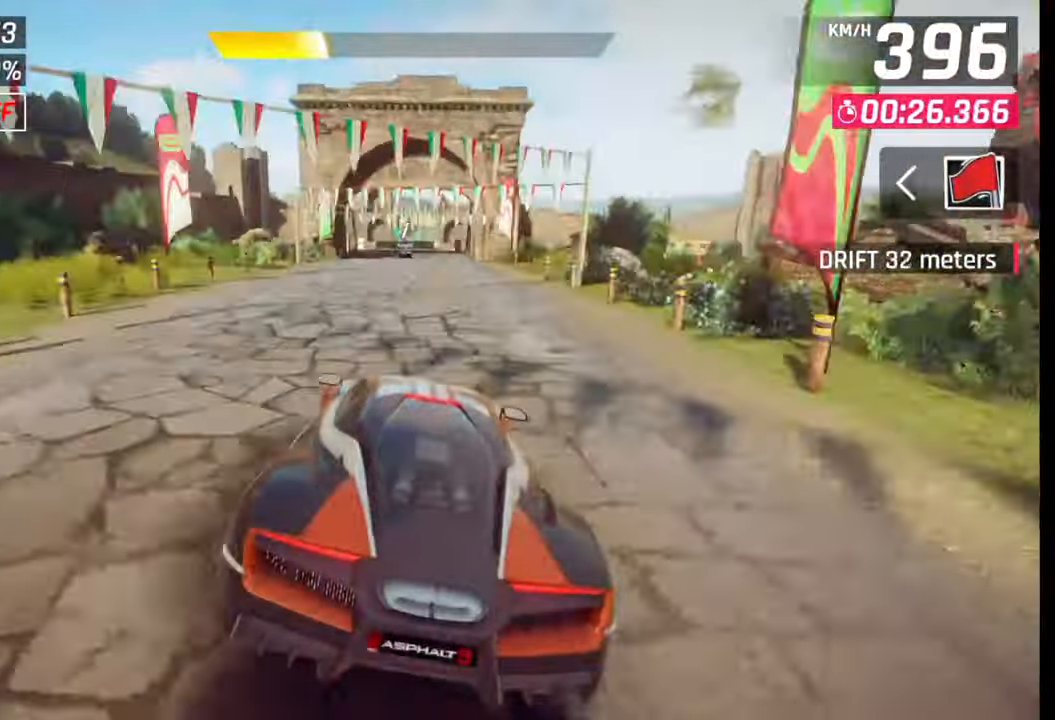
{"buttons": [], "left_stick": "center", "right_stick": "center", "events": [[117, "SQUARE", "down"], [350, "SQUARE", "up"]]}
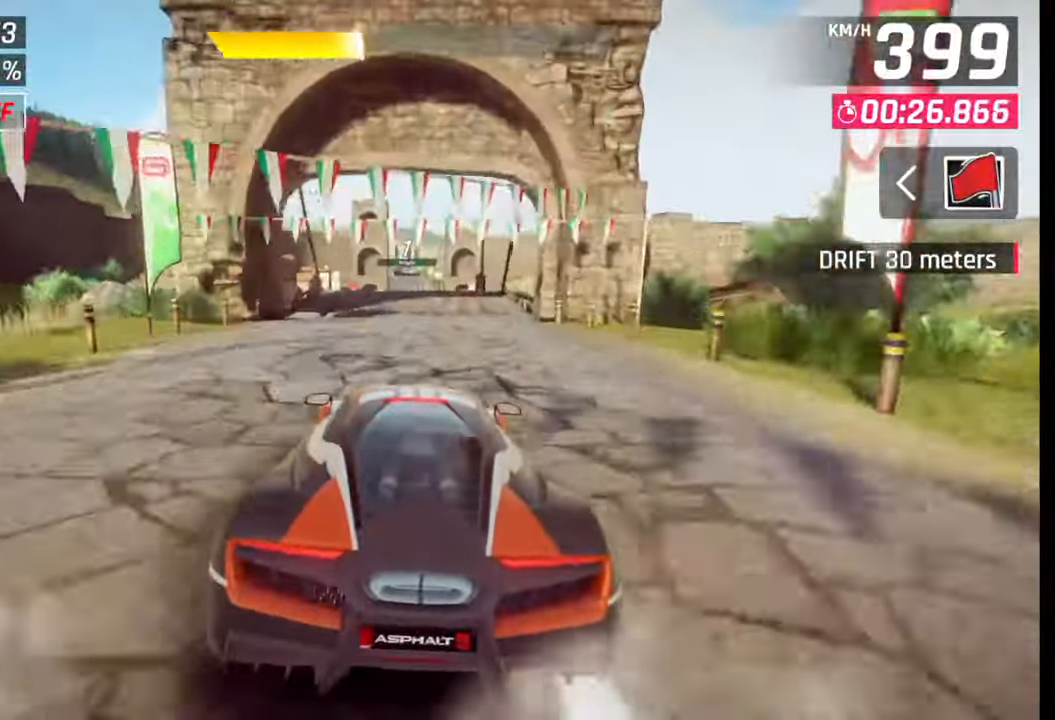
{"buttons": [], "left_stick": "right", "right_stick": "center", "events": [[67, "CROSS", "down"], [167, "CROSS", "up"], [483, "left_stick", "right"]]}